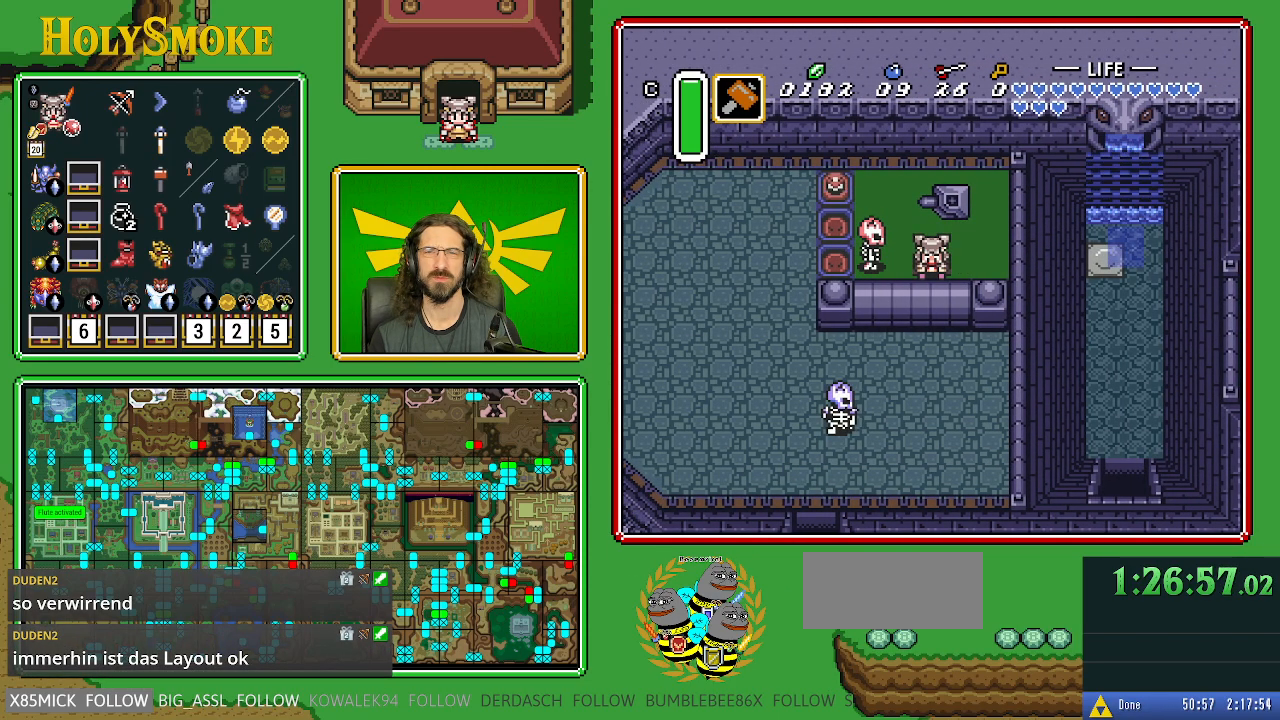
Gameplay with a controller (Nintendo layout); each line is a JSON object with the inputs held at the frame after it. "events" lists button and stick changes between this image and that frame as [ms after this image, input, new state], when the widget could be followed in between. Not read: L1 L3 R1 R3.
{"buttons": [], "events": []}
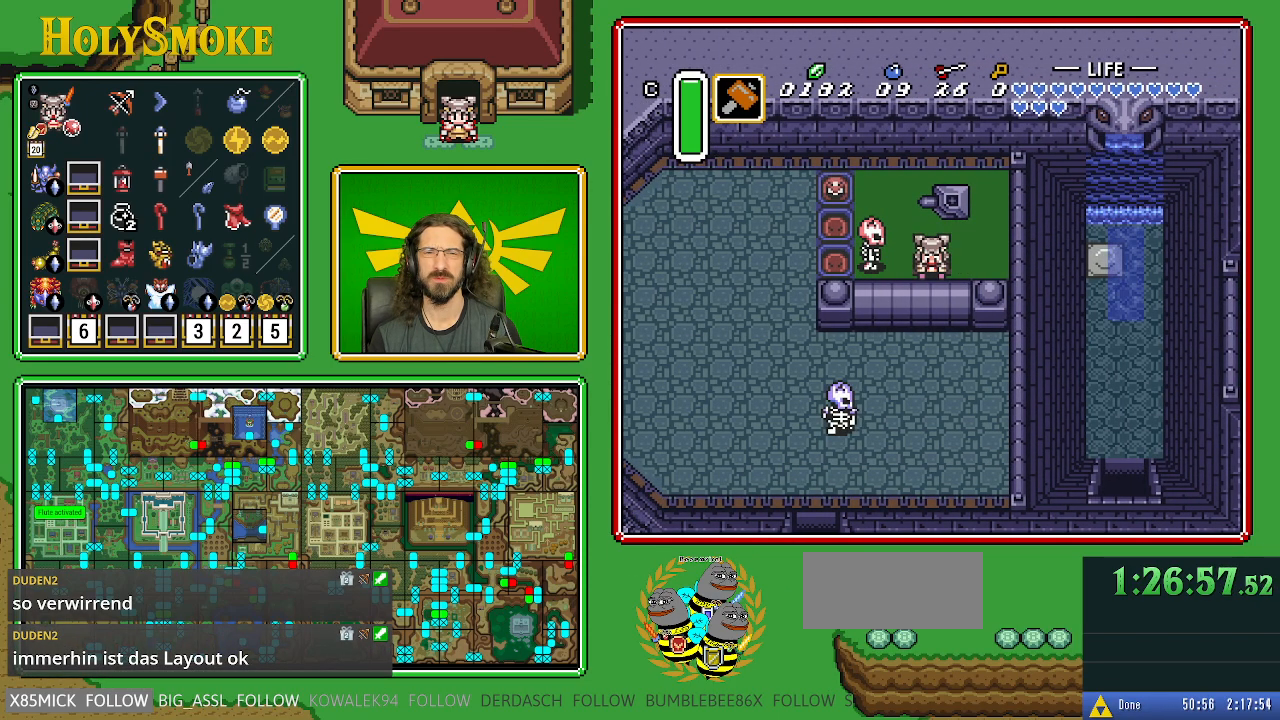
{"buttons": [], "events": []}
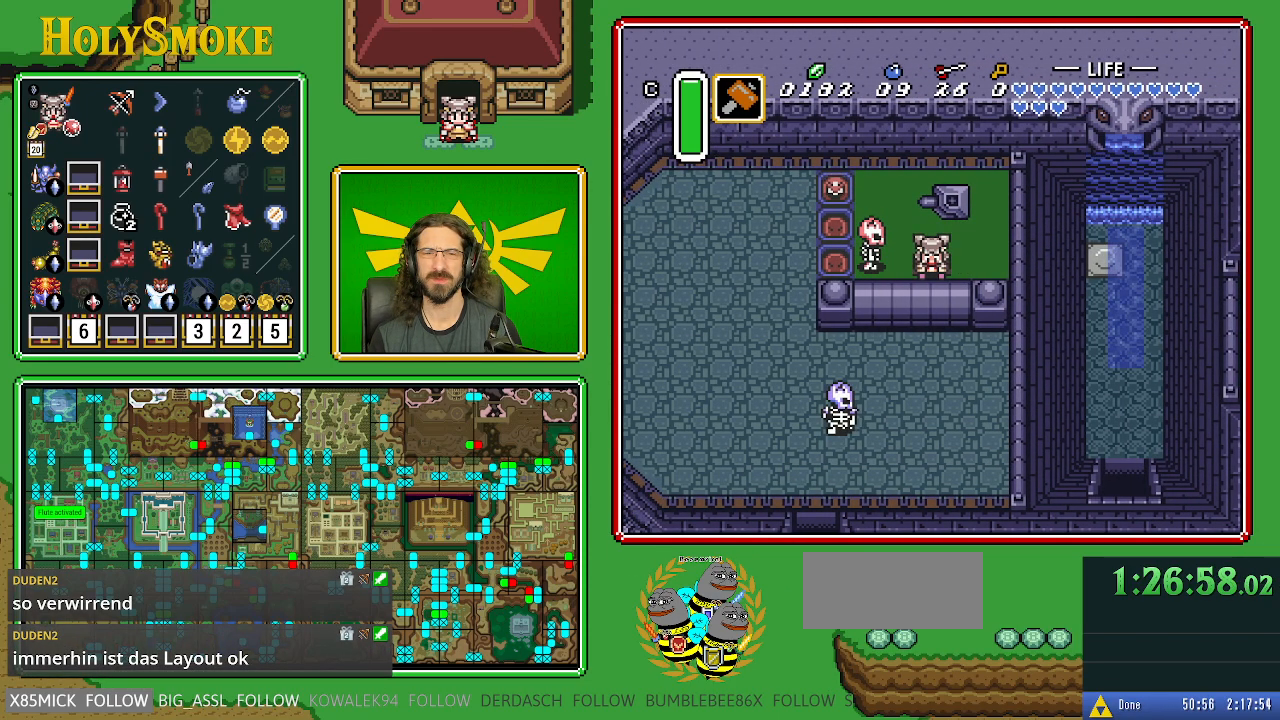
{"buttons": [], "events": []}
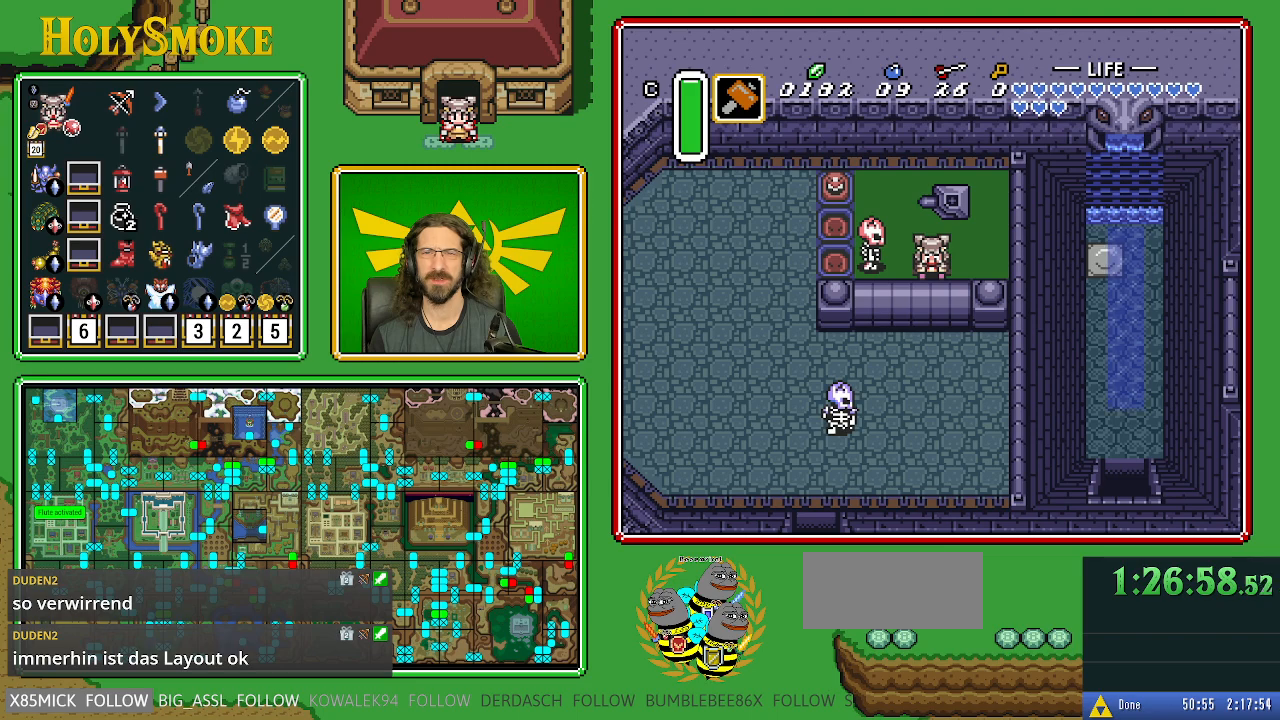
{"buttons": [], "events": []}
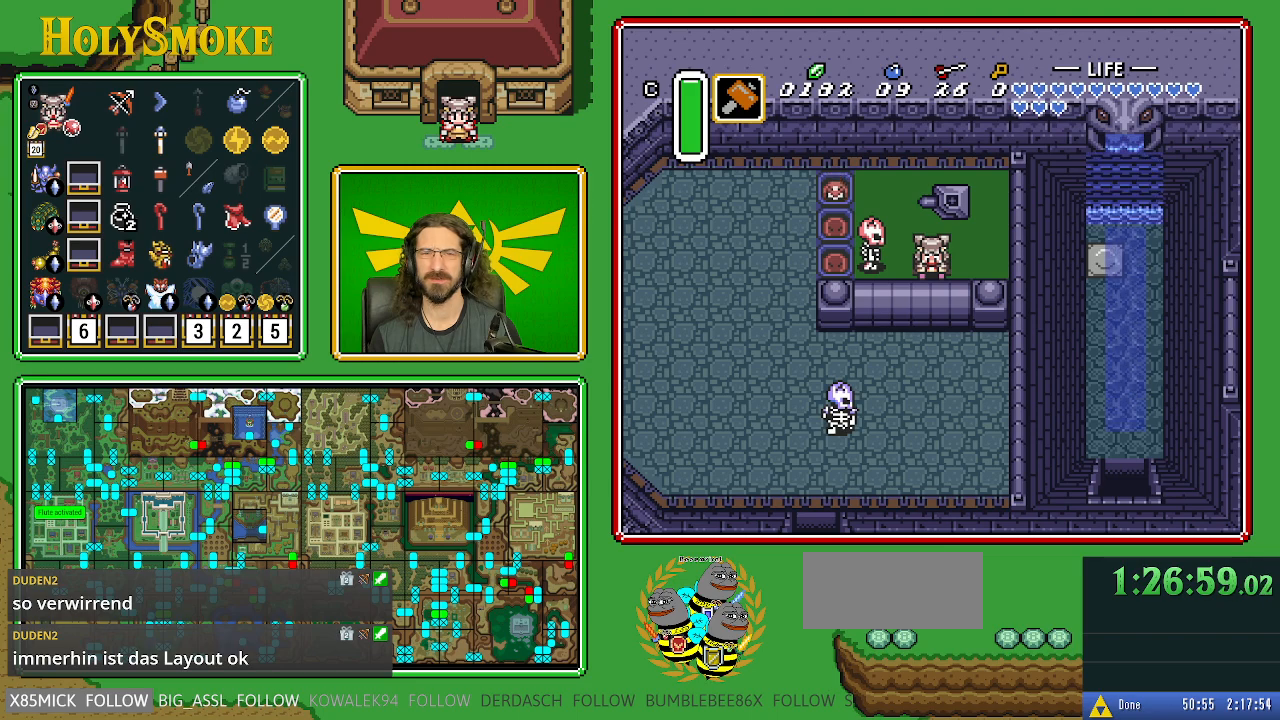
{"buttons": [], "events": []}
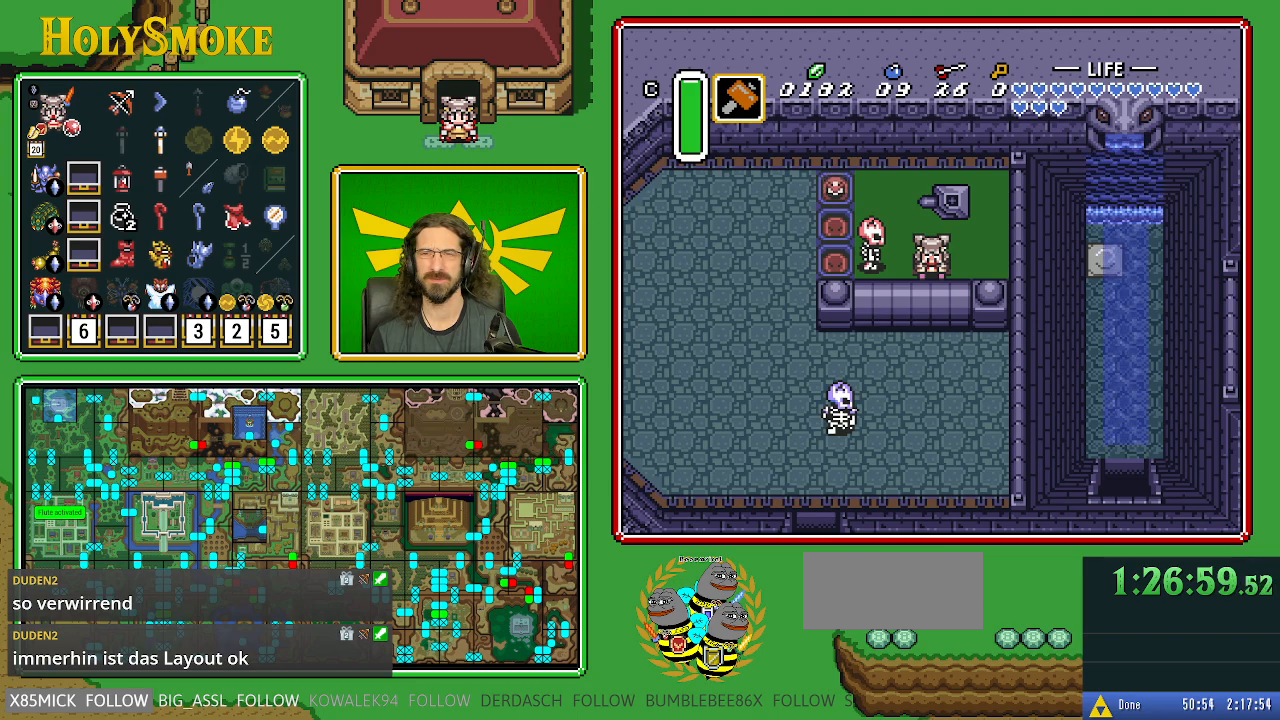
{"buttons": [], "events": []}
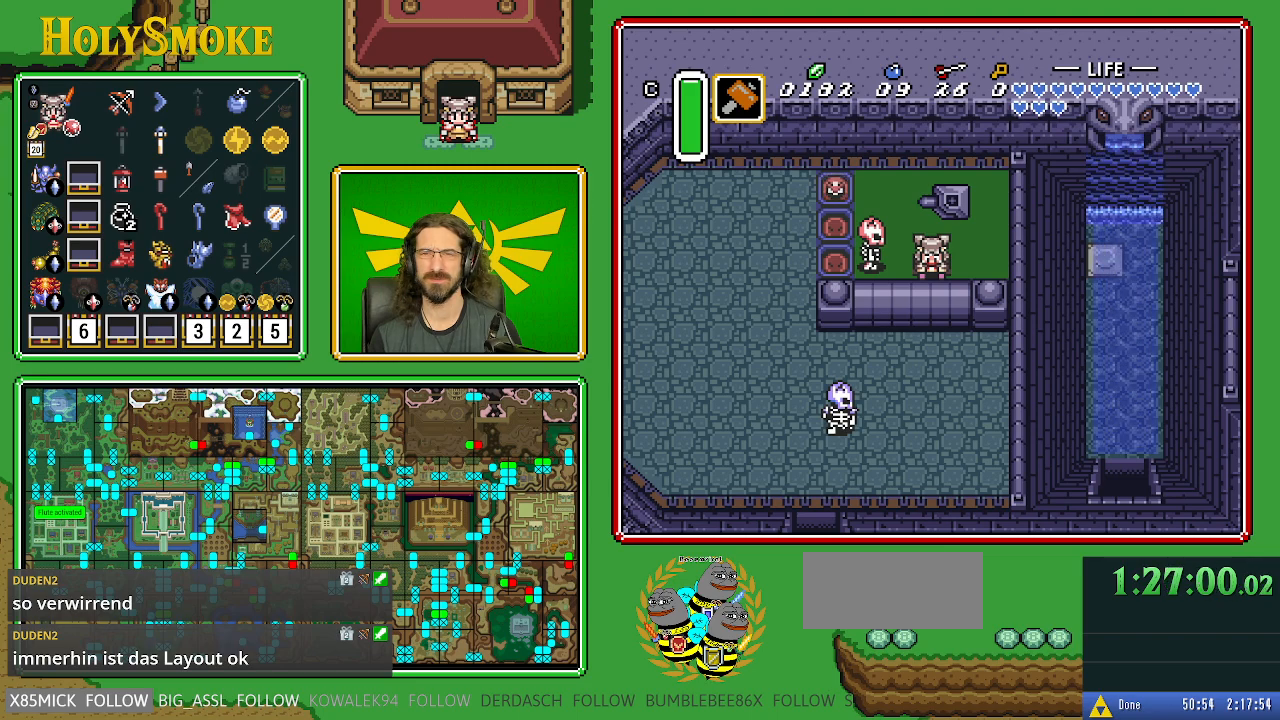
{"buttons": ["DPAD_RIGHT"], "events": [[17, "DPAD_RIGHT", "down"]]}
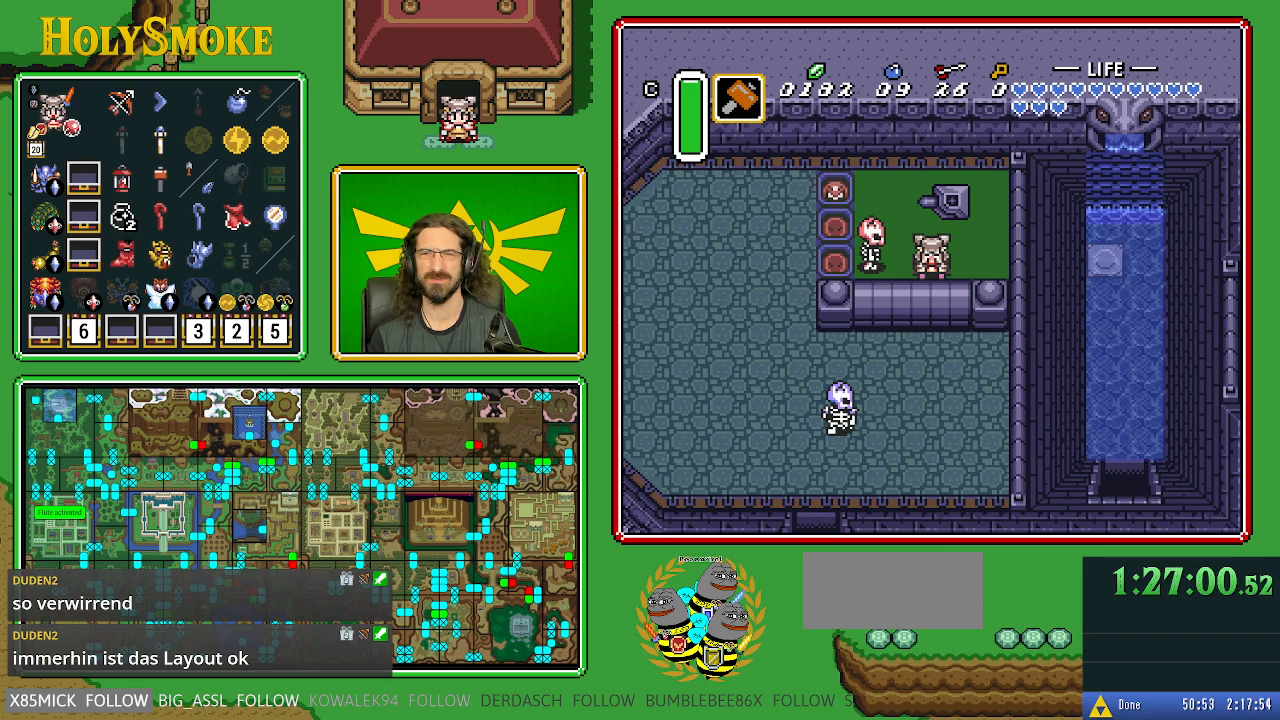
{"buttons": [], "events": [[250, "DPAD_RIGHT", "up"]]}
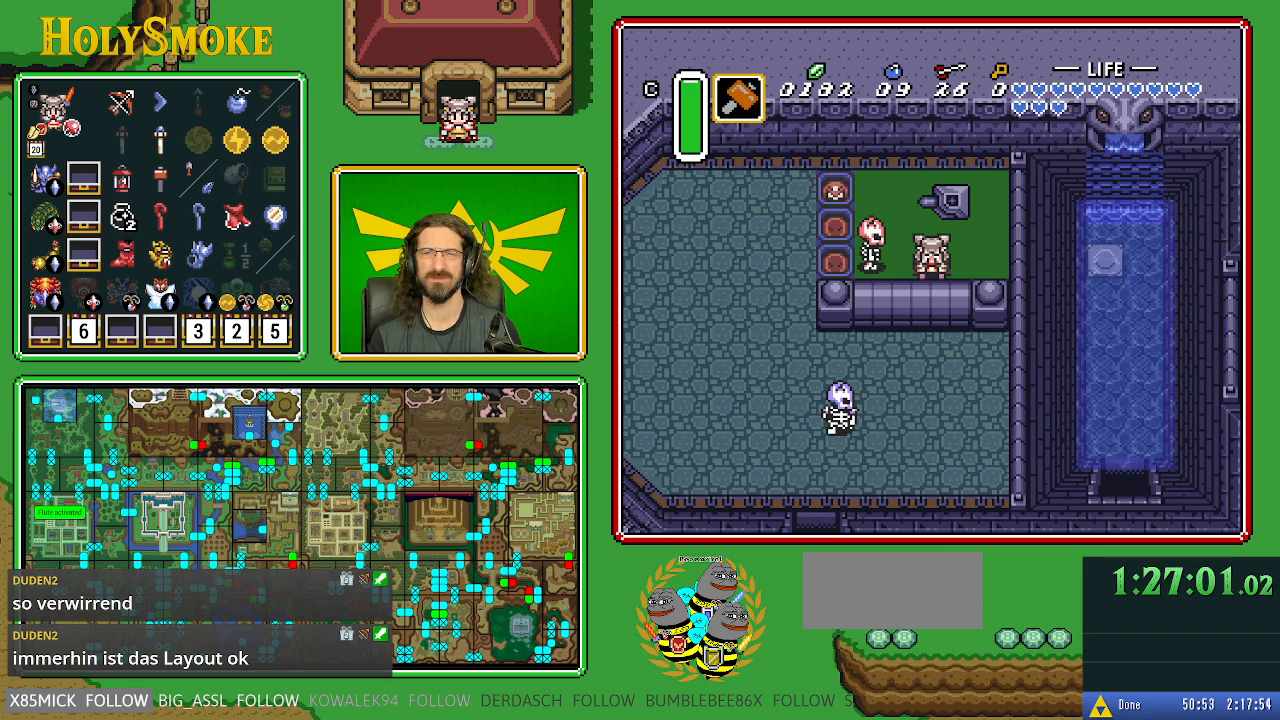
{"buttons": ["DPAD_RIGHT"], "events": [[83, "DPAD_RIGHT", "down"]]}
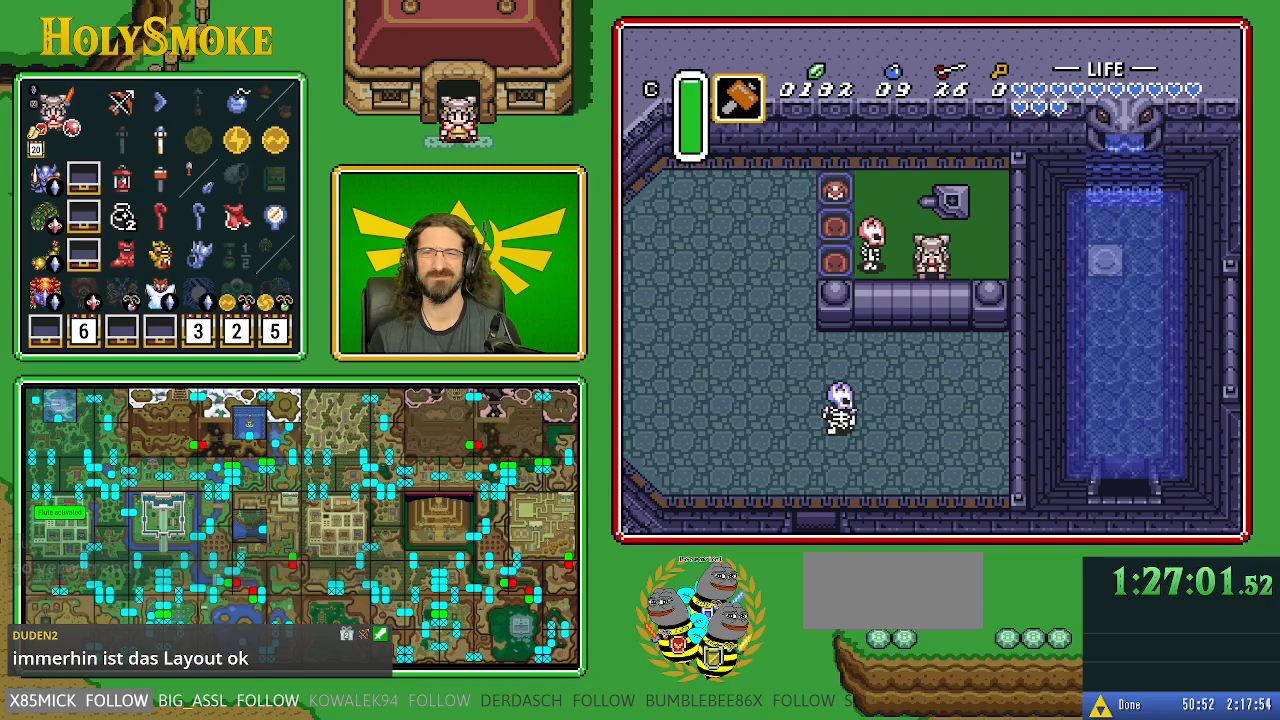
{"buttons": ["DPAD_RIGHT"], "events": []}
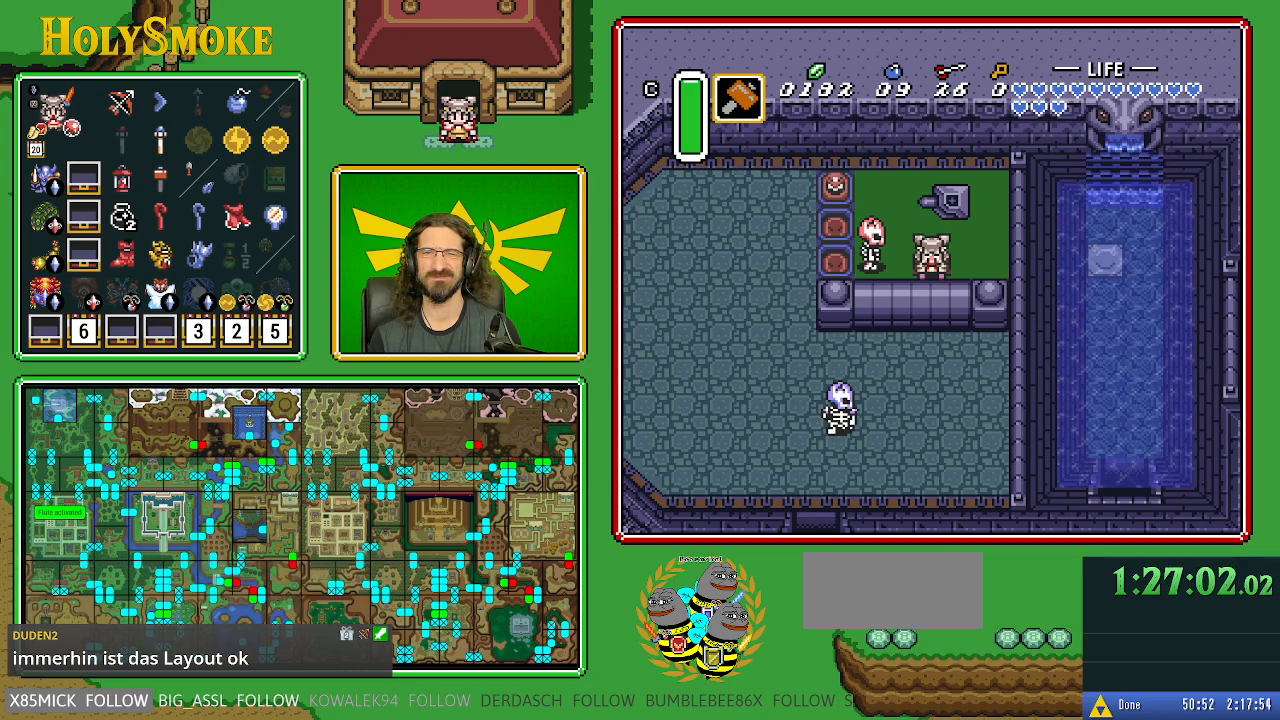
{"buttons": ["DPAD_RIGHT"], "events": []}
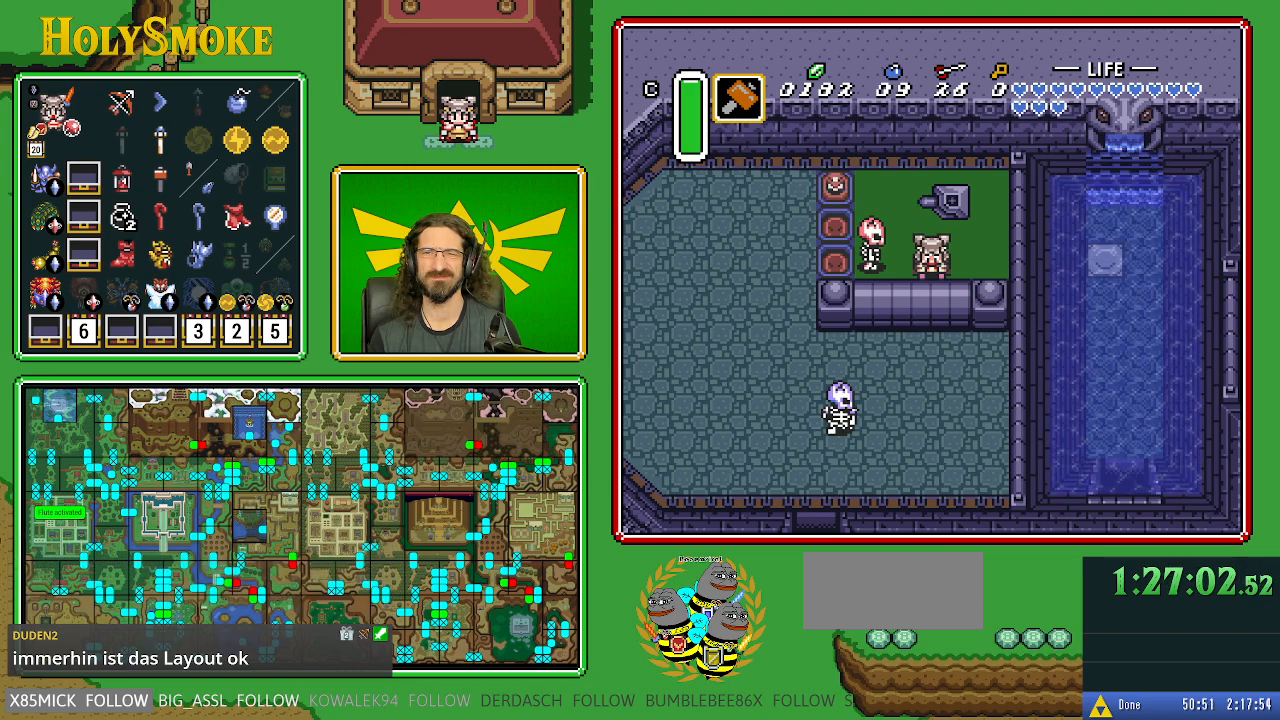
{"buttons": ["DPAD_LEFT"], "events": [[500, "DPAD_LEFT", "down"], [500, "DPAD_RIGHT", "up"]]}
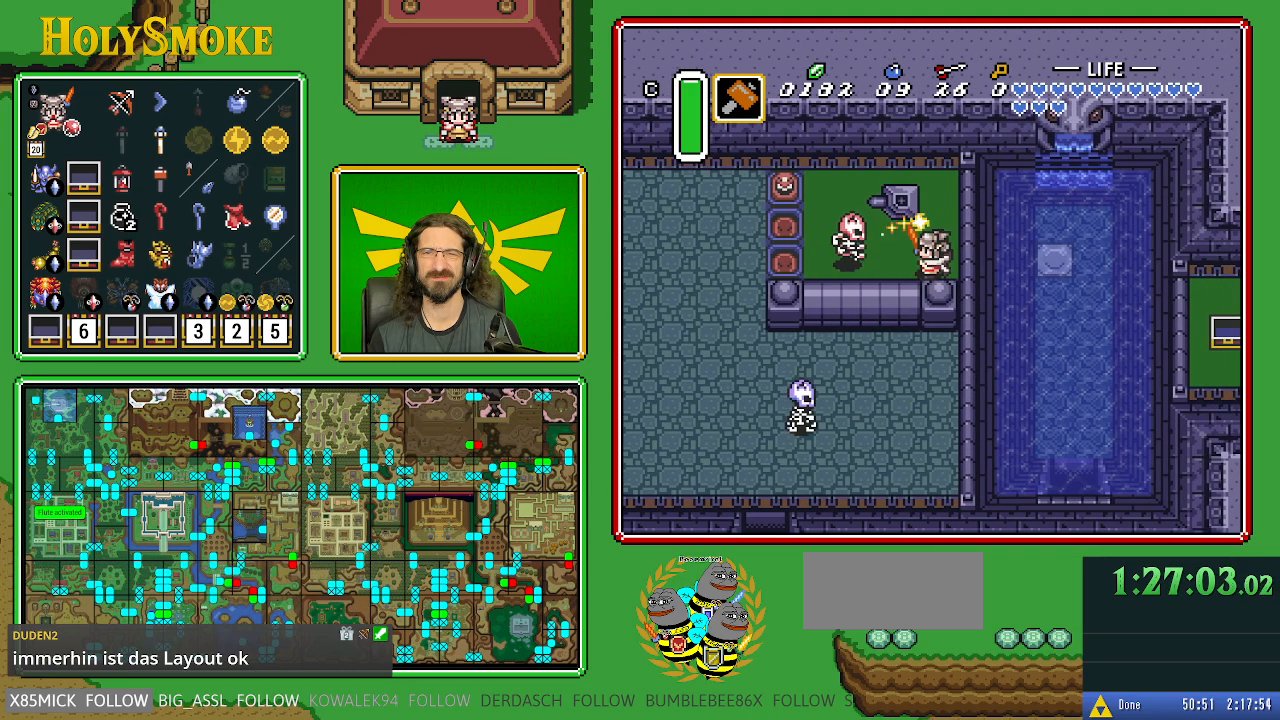
{"buttons": ["DPAD_LEFT"], "events": [[33, "B", "down"], [350, "B", "up"]]}
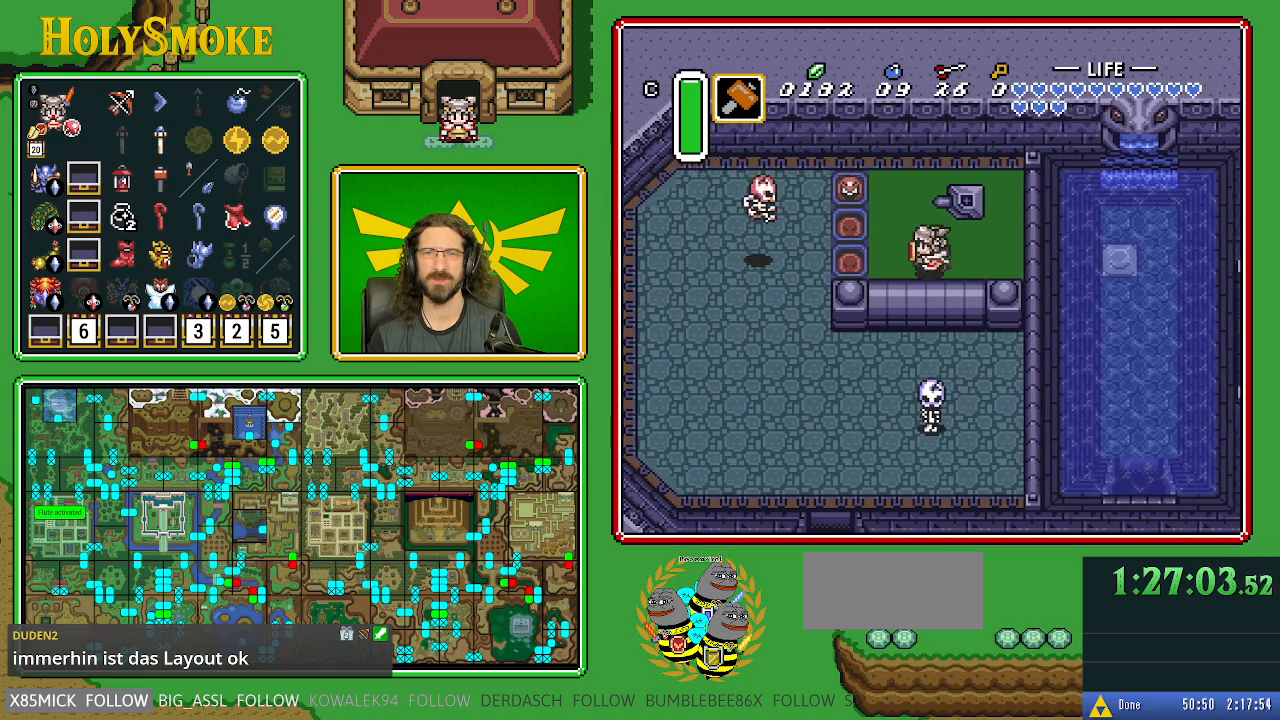
{"buttons": ["DPAD_LEFT"], "events": [[233, "B", "down"], [417, "B", "up"]]}
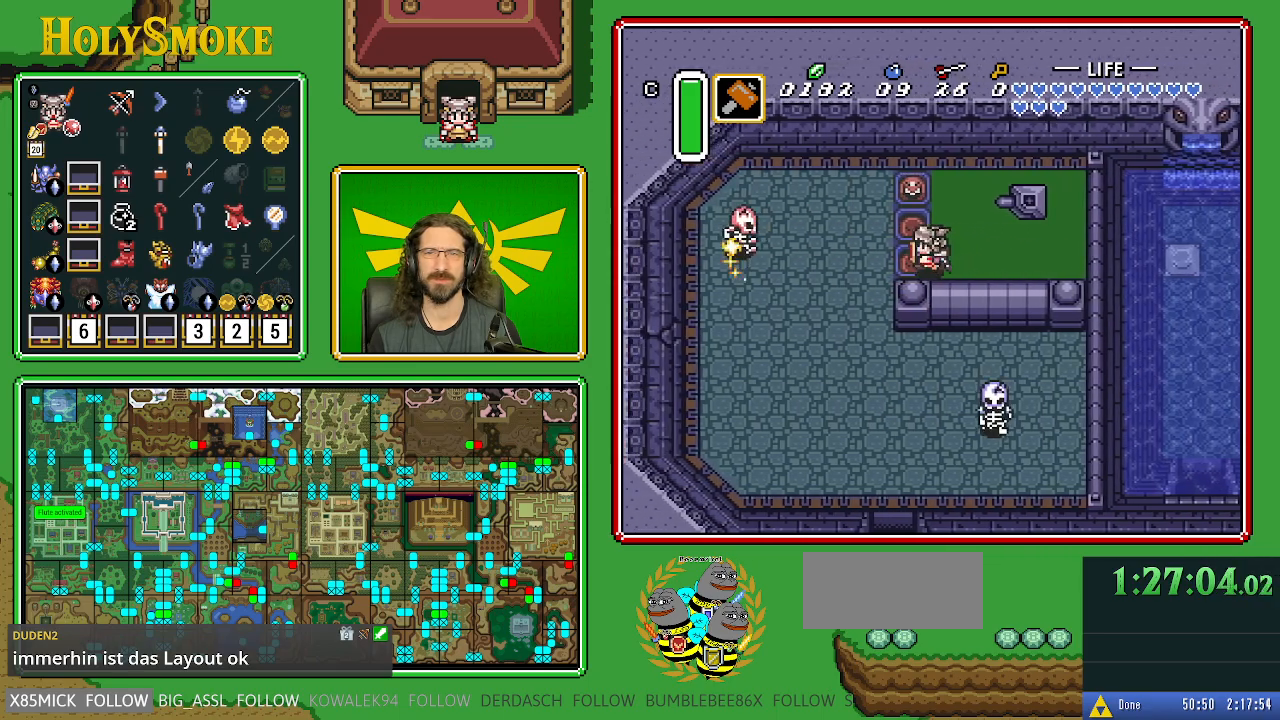
{"buttons": ["A", "DPAD_DOWN"], "events": [[300, "DPAD_DOWN", "down"], [350, "A", "down"], [350, "DPAD_LEFT", "up"]]}
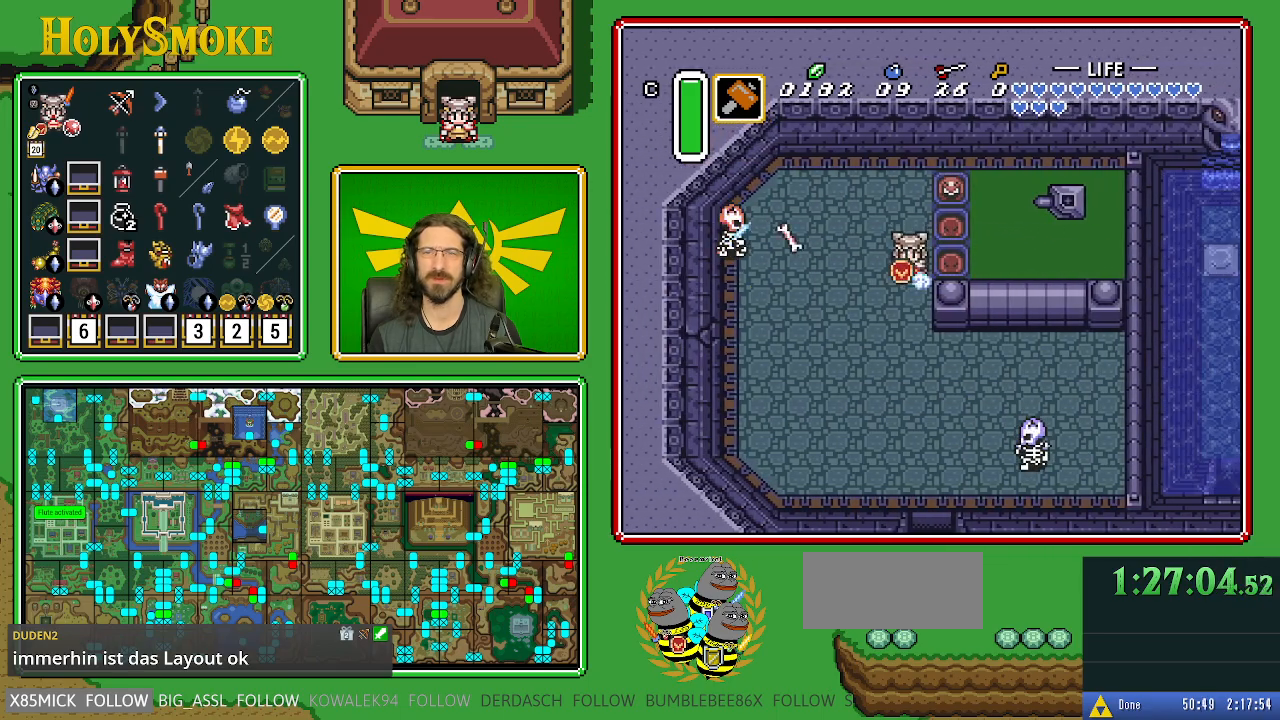
{"buttons": ["A"], "events": [[83, "DPAD_DOWN", "up"]]}
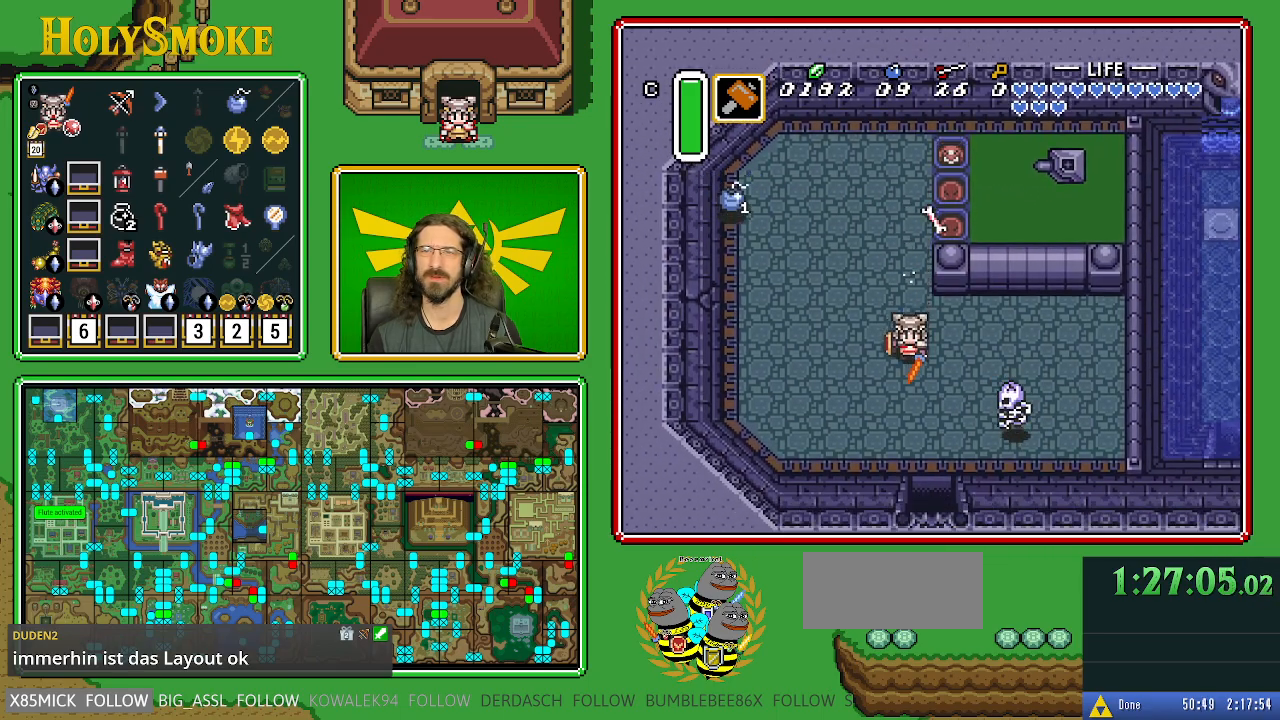
{"buttons": ["A"], "events": []}
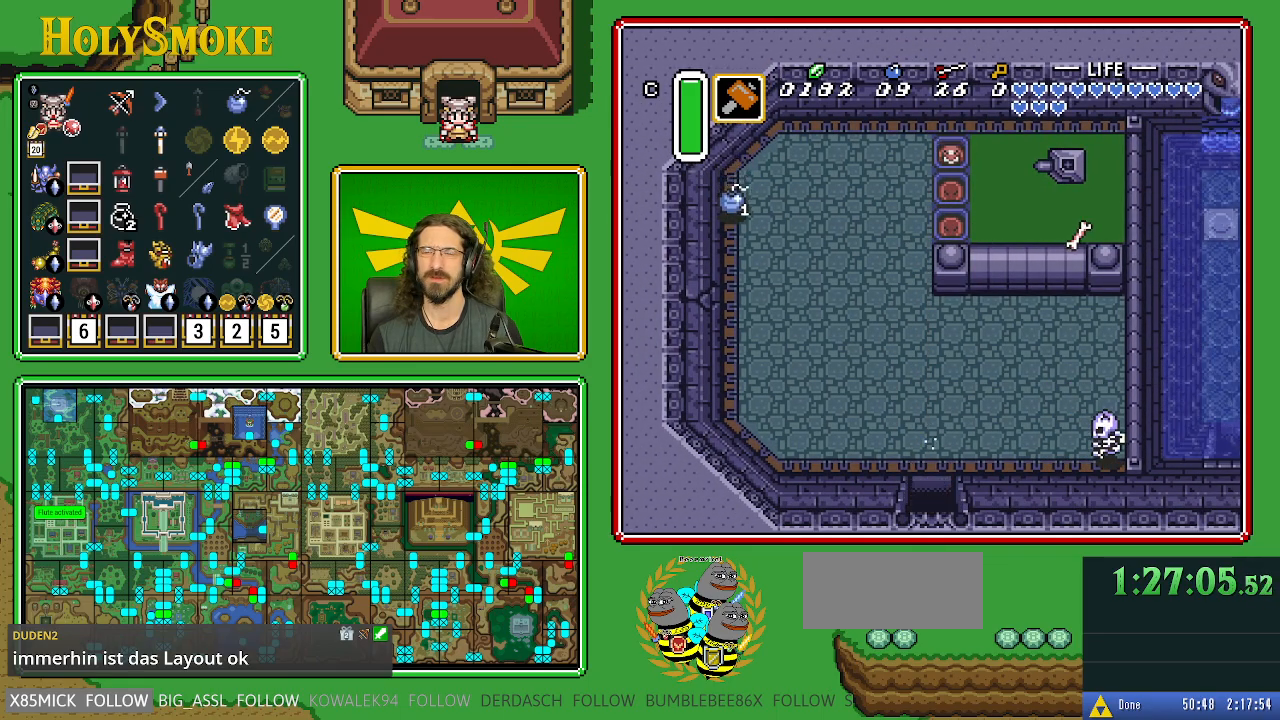
{"buttons": [], "events": [[50, "A", "up"]]}
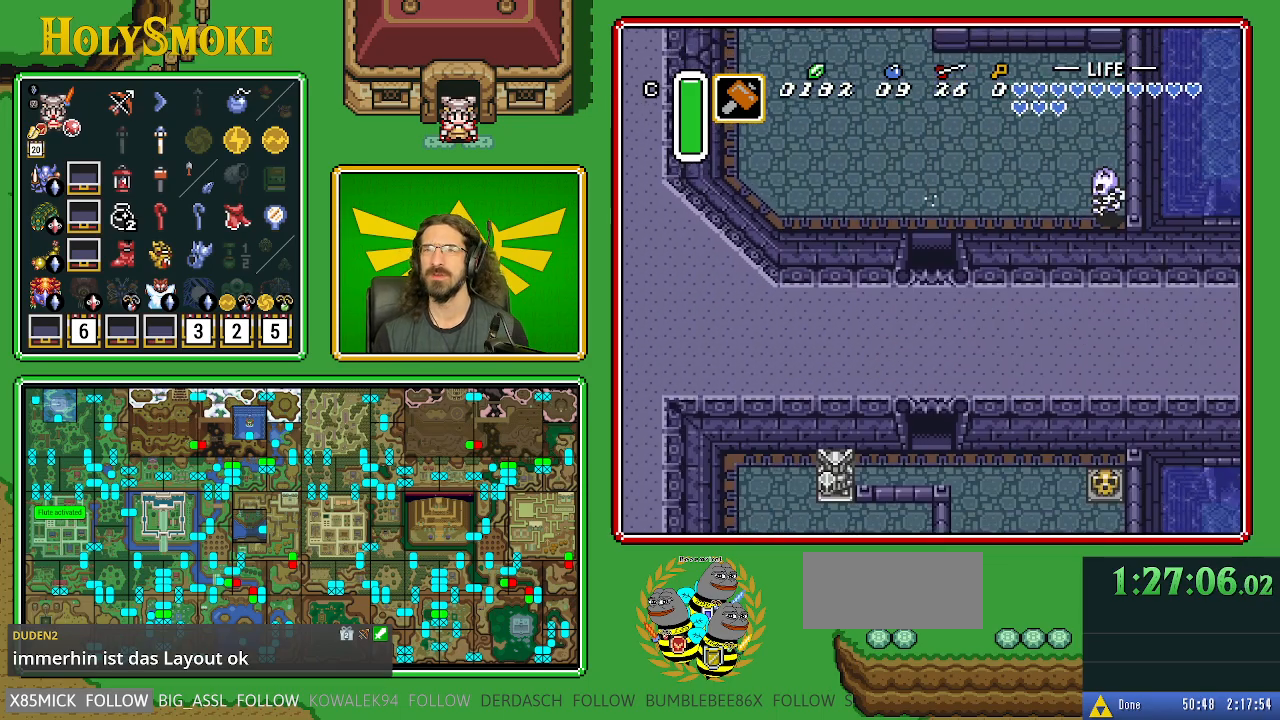
{"buttons": ["DPAD_DOWN"], "events": [[350, "DPAD_DOWN", "down"]]}
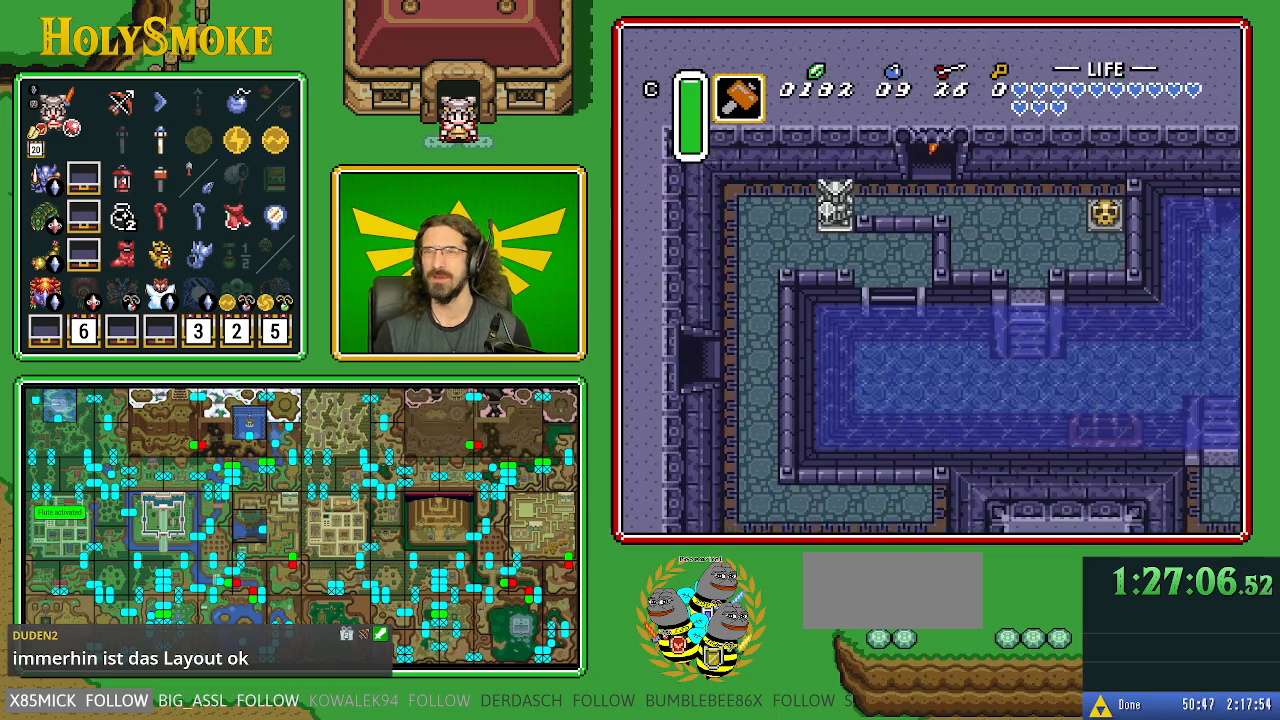
{"buttons": ["DPAD_DOWN", "DPAD_RIGHT"], "events": [[133, "DPAD_RIGHT", "down"]]}
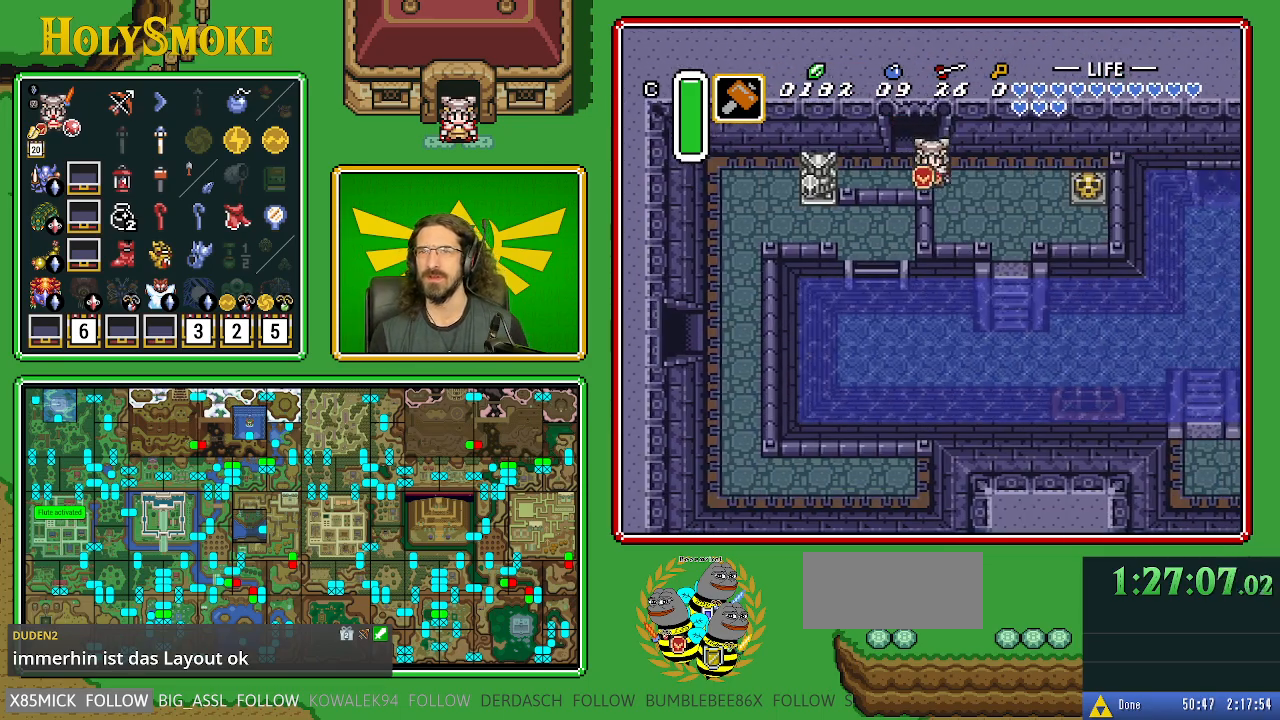
{"buttons": ["DPAD_DOWN", "DPAD_RIGHT"], "events": []}
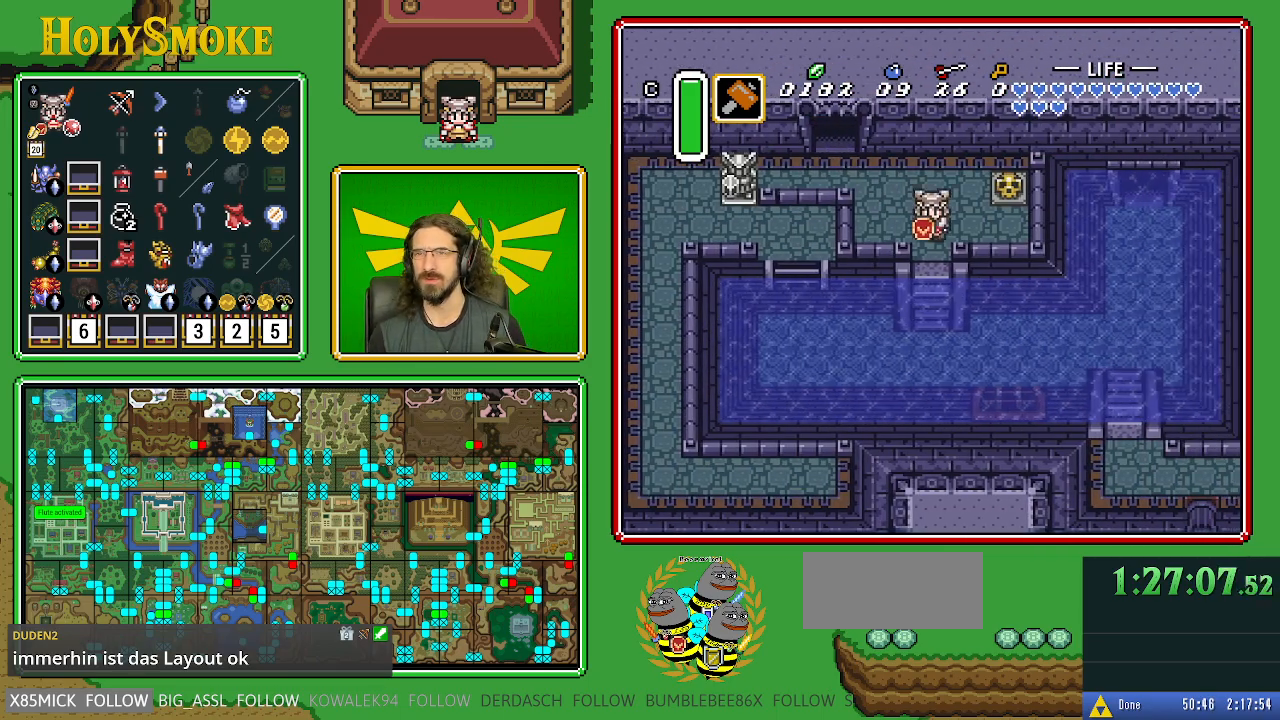
{"buttons": ["DPAD_LEFT"], "events": [[100, "DPAD_RIGHT", "up"], [367, "DPAD_LEFT", "down"], [483, "DPAD_DOWN", "up"]]}
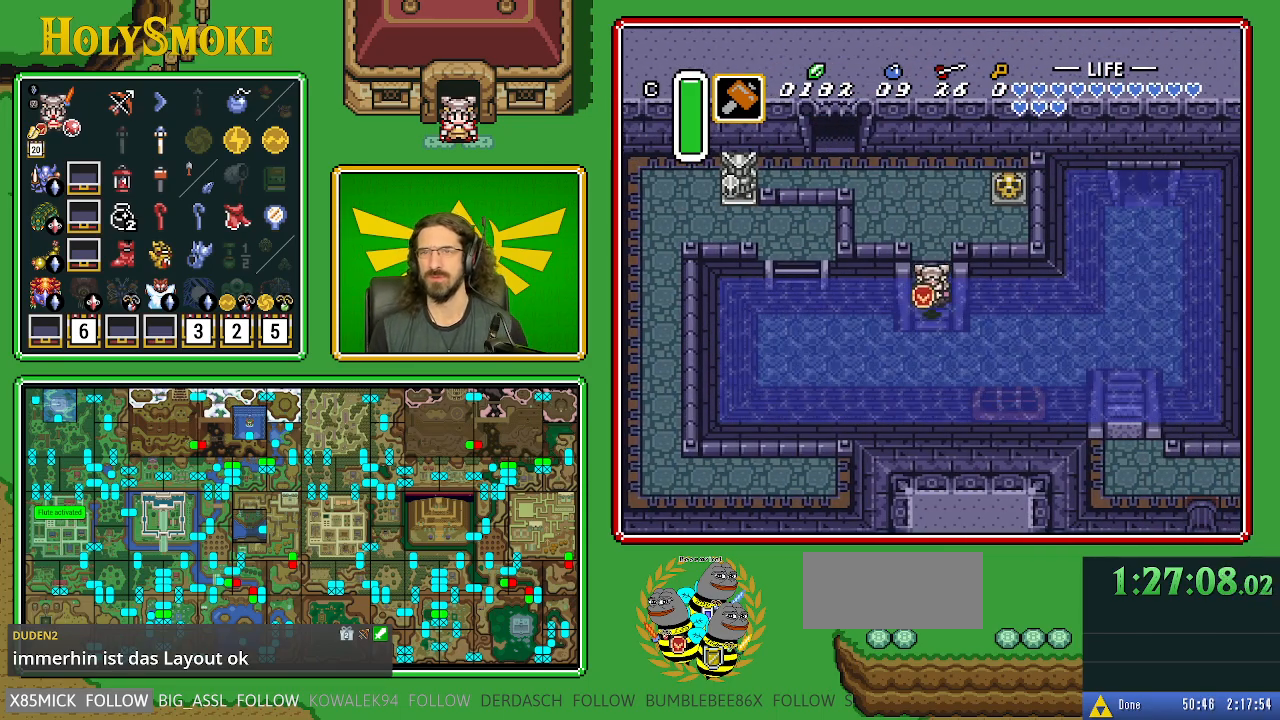
{"buttons": ["DPAD_LEFT"], "events": []}
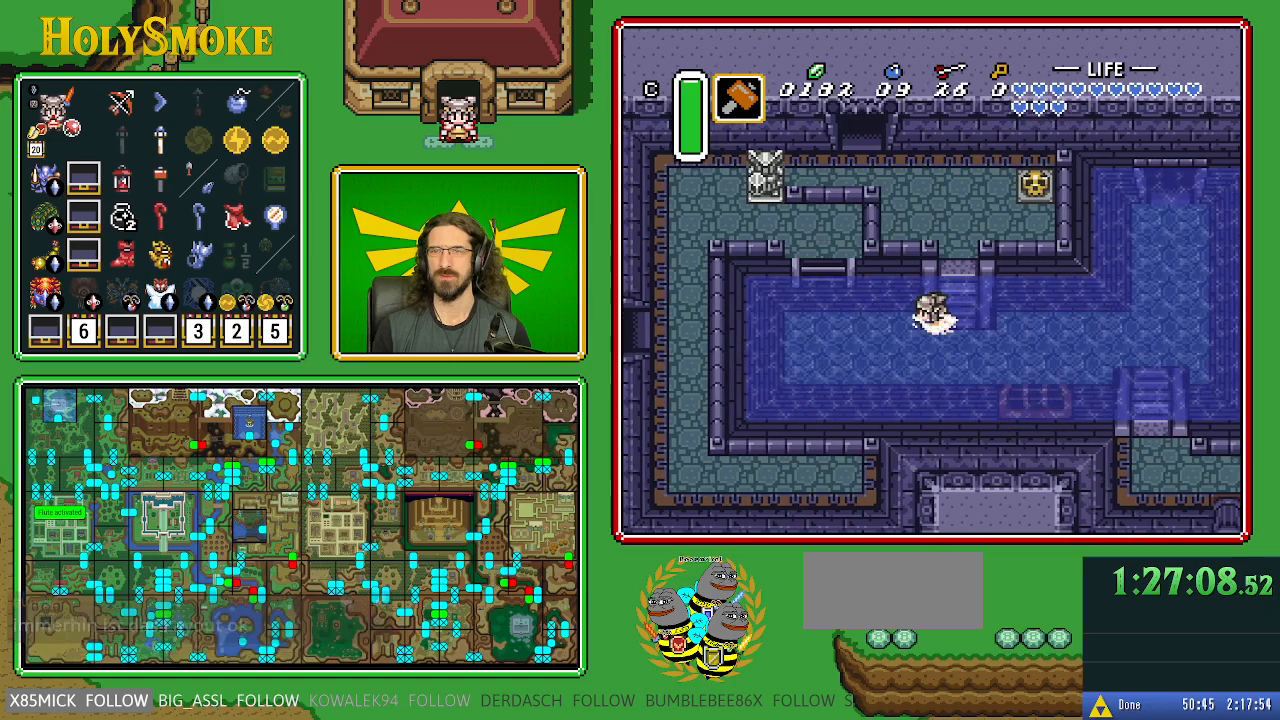
{"buttons": ["B", "DPAD_UP", "DPAD_LEFT"], "events": [[67, "A", "down"], [83, "B", "down"], [117, "A", "up"], [117, "B", "up"], [200, "B", "down"], [217, "A", "down"], [267, "A", "up"], [300, "B", "up"], [317, "A", "down"], [317, "B", "down"], [350, "A", "up"], [383, "B", "up"], [400, "B", "down"], [433, "A", "down"], [483, "A", "up"], [483, "DPAD_UP", "down"]]}
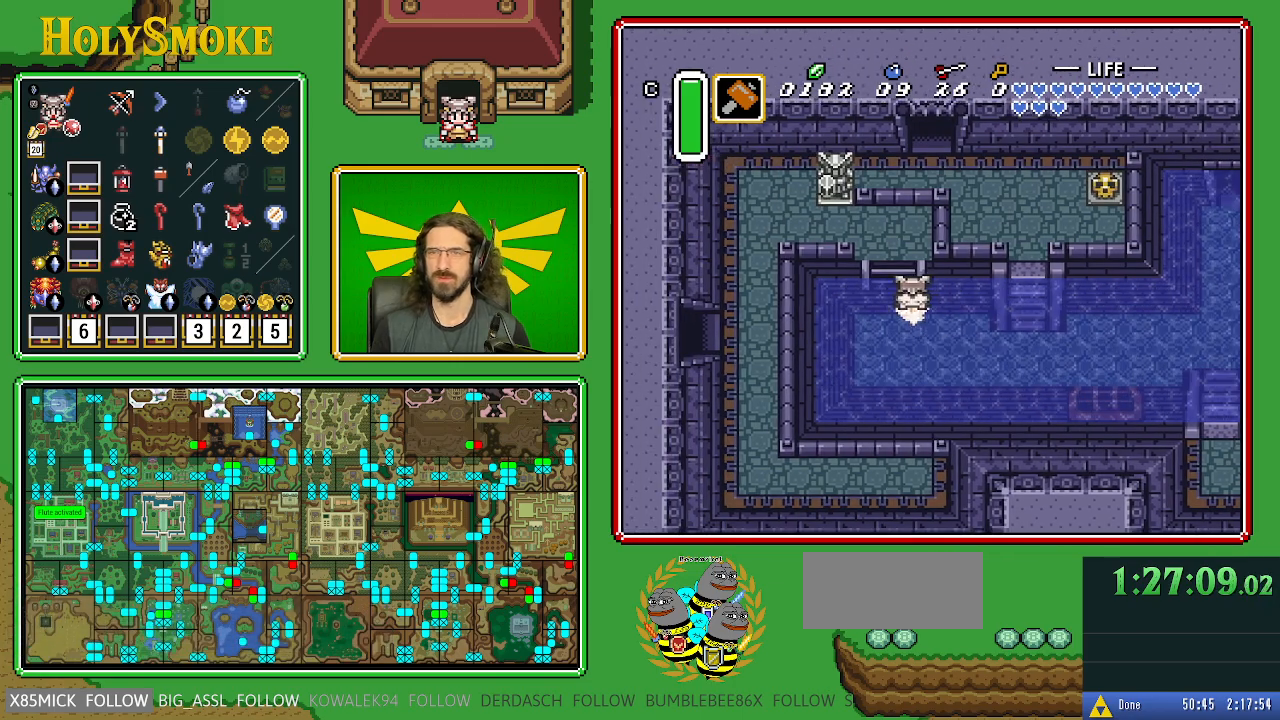
{"buttons": ["DPAD_UP"], "events": [[33, "A", "down"], [67, "A", "up"], [100, "B", "up"], [133, "DPAD_LEFT", "up"], [150, "B", "down"], [167, "A", "down"], [200, "A", "up"], [200, "B", "up"], [250, "A", "down"], [250, "B", "down"], [300, "A", "up"], [300, "B", "up"], [367, "A", "down"], [367, "B", "down"], [433, "A", "up"], [467, "B", "up"]]}
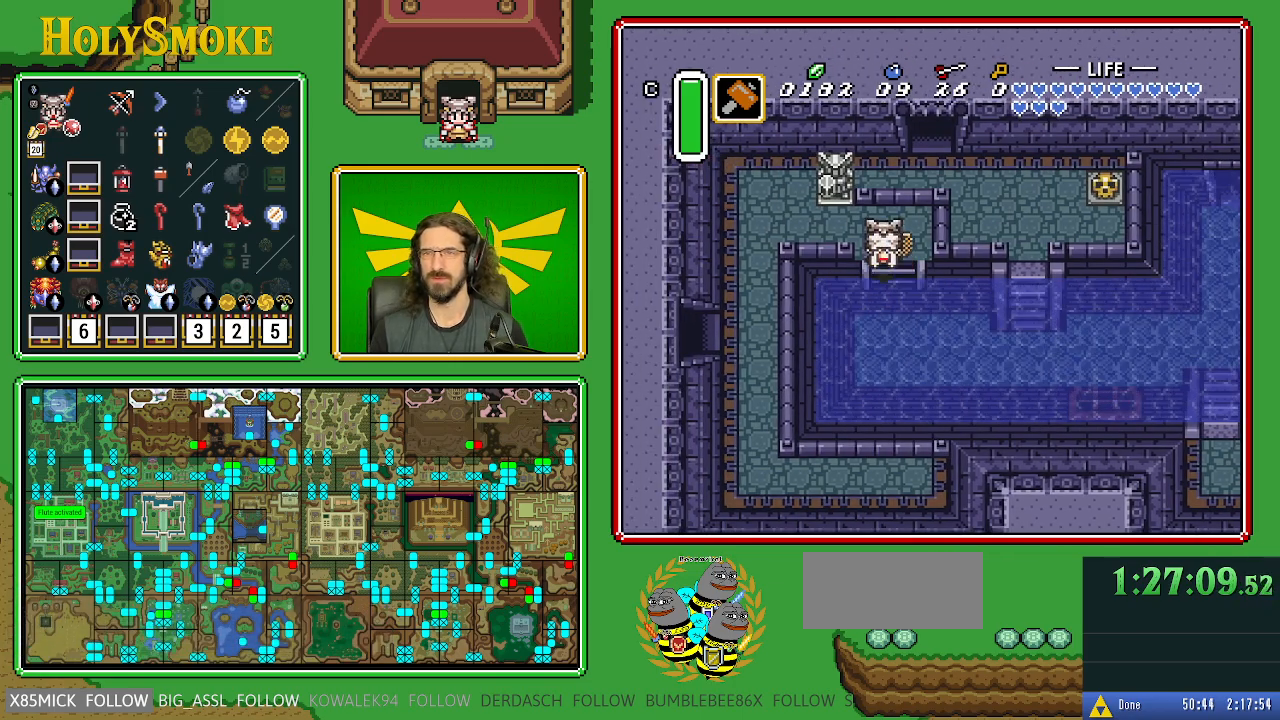
{"buttons": ["DPAD_LEFT"], "events": [[367, "DPAD_LEFT", "down"], [483, "DPAD_UP", "up"]]}
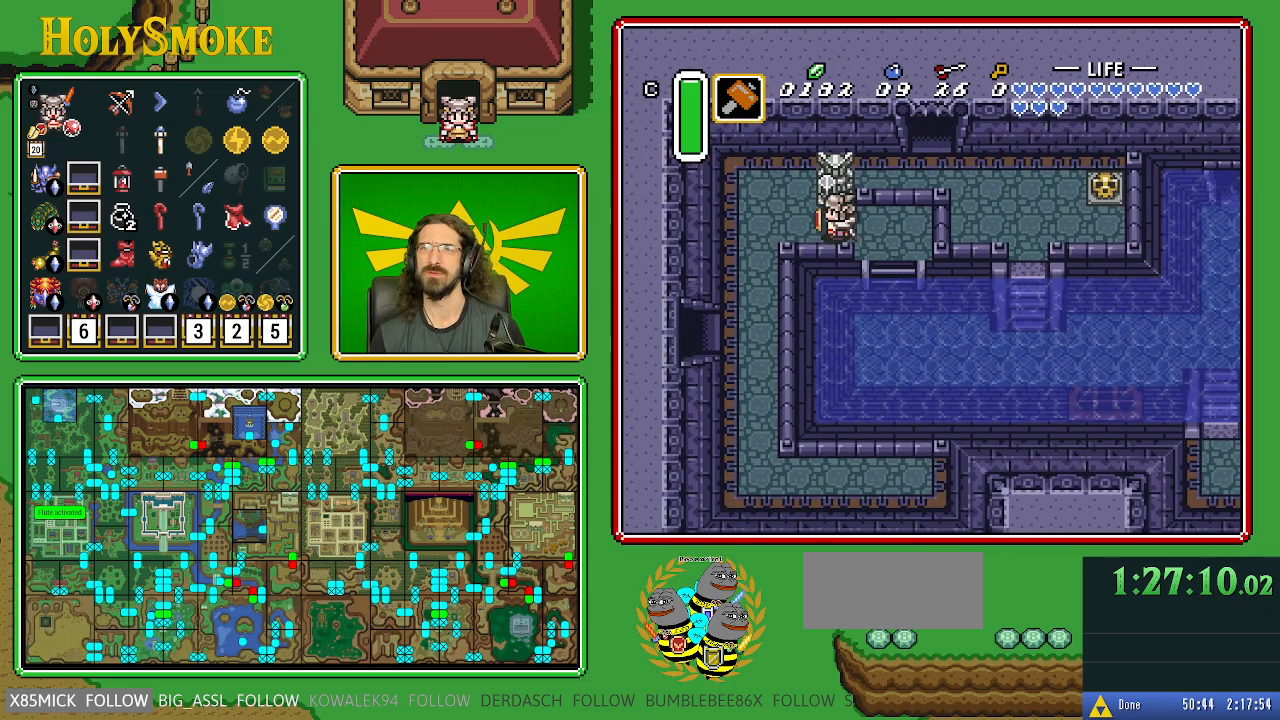
{"buttons": ["DPAD_DOWN", "DPAD_LEFT"], "events": [[483, "DPAD_DOWN", "down"]]}
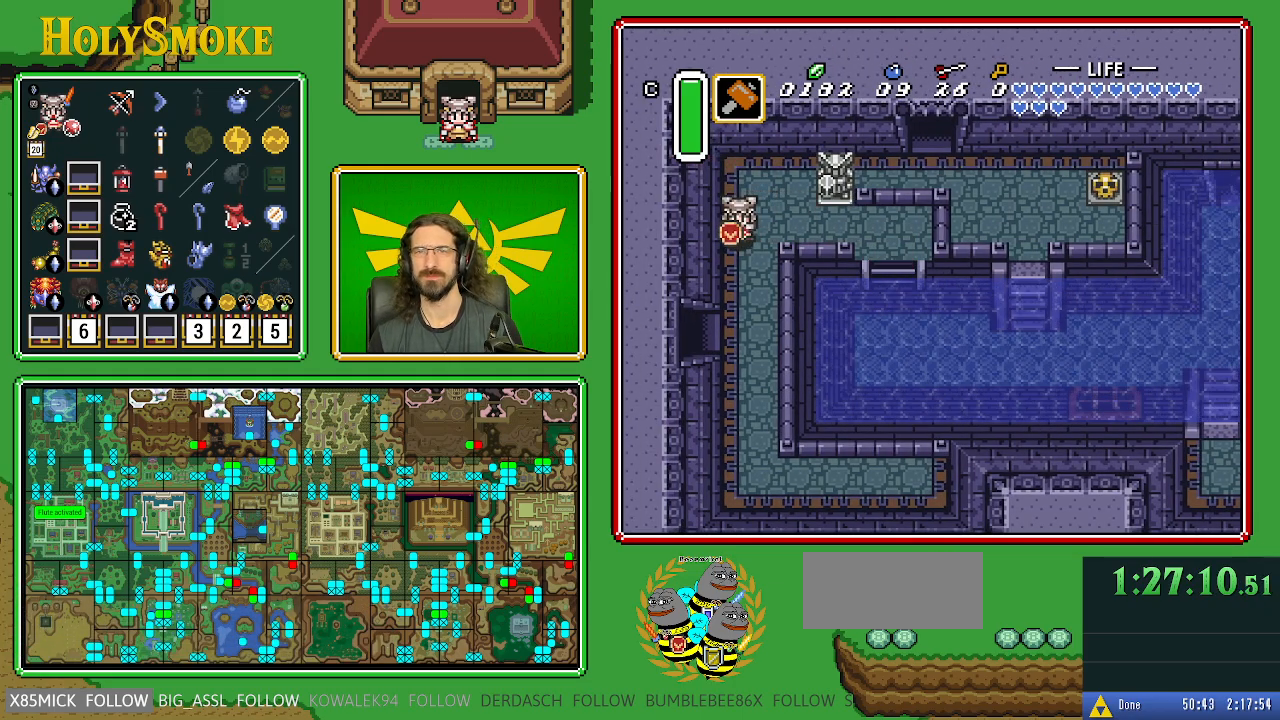
{"buttons": ["DPAD_DOWN", "DPAD_LEFT"], "events": [[33, "DPAD_LEFT", "up"], [400, "DPAD_LEFT", "down"]]}
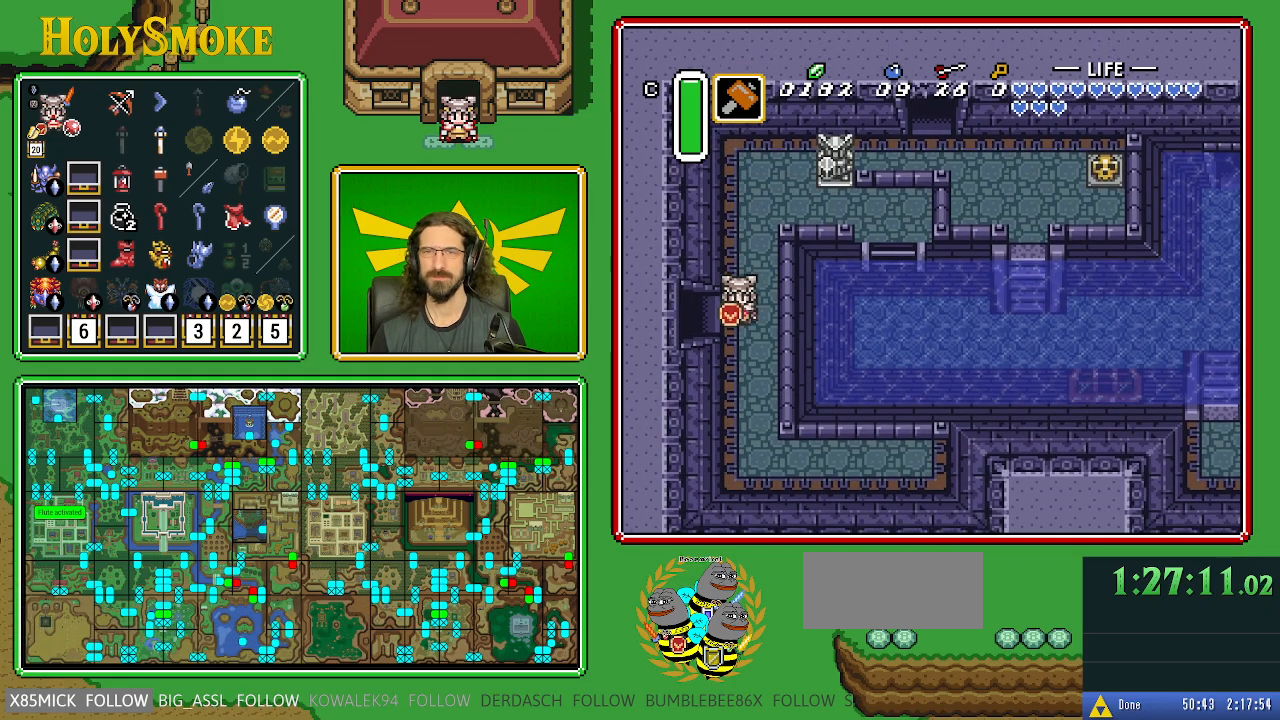
{"buttons": ["DPAD_LEFT"], "events": [[50, "DPAD_DOWN", "up"]]}
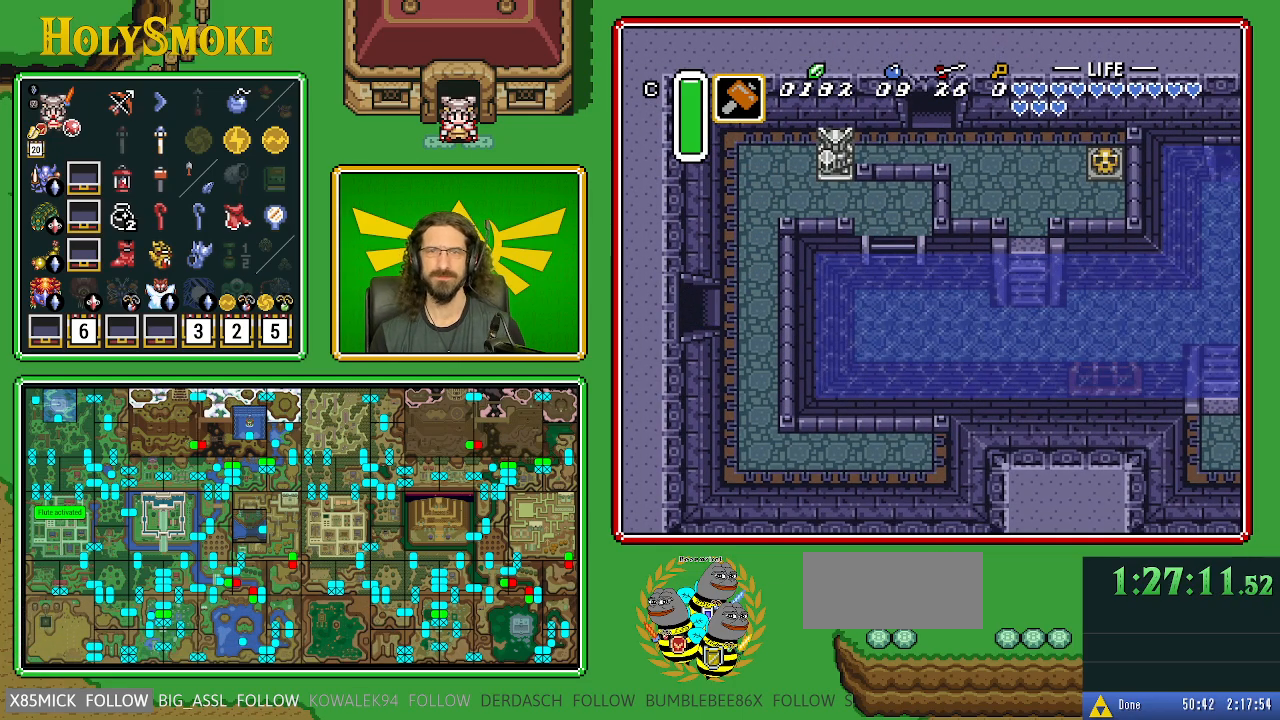
{"buttons": ["DPAD_LEFT"], "events": []}